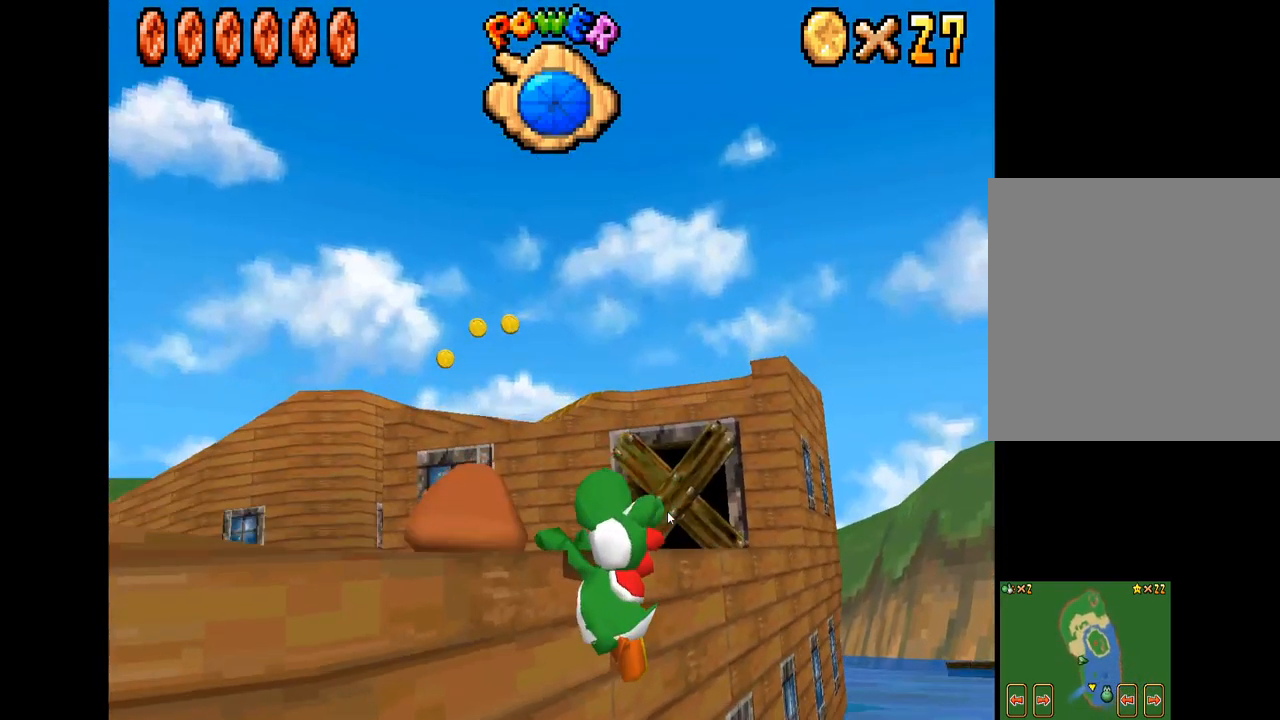
Gameplay with a controller (Xbox layout); each line is a JSON object with the inputs held at the frame after it. "events" lists button and stick changes between this image and that frame as [ms after this image, input, new state], when the widget could be followed in between. Not read: L3 R3.
{"buttons": ["X"], "left_stick": "up-left", "right_stick": "center", "events": [[100, "A", "up"], [300, "left_stick", "center"], [450, "X", "down"], [467, "left_stick", "up-left"]]}
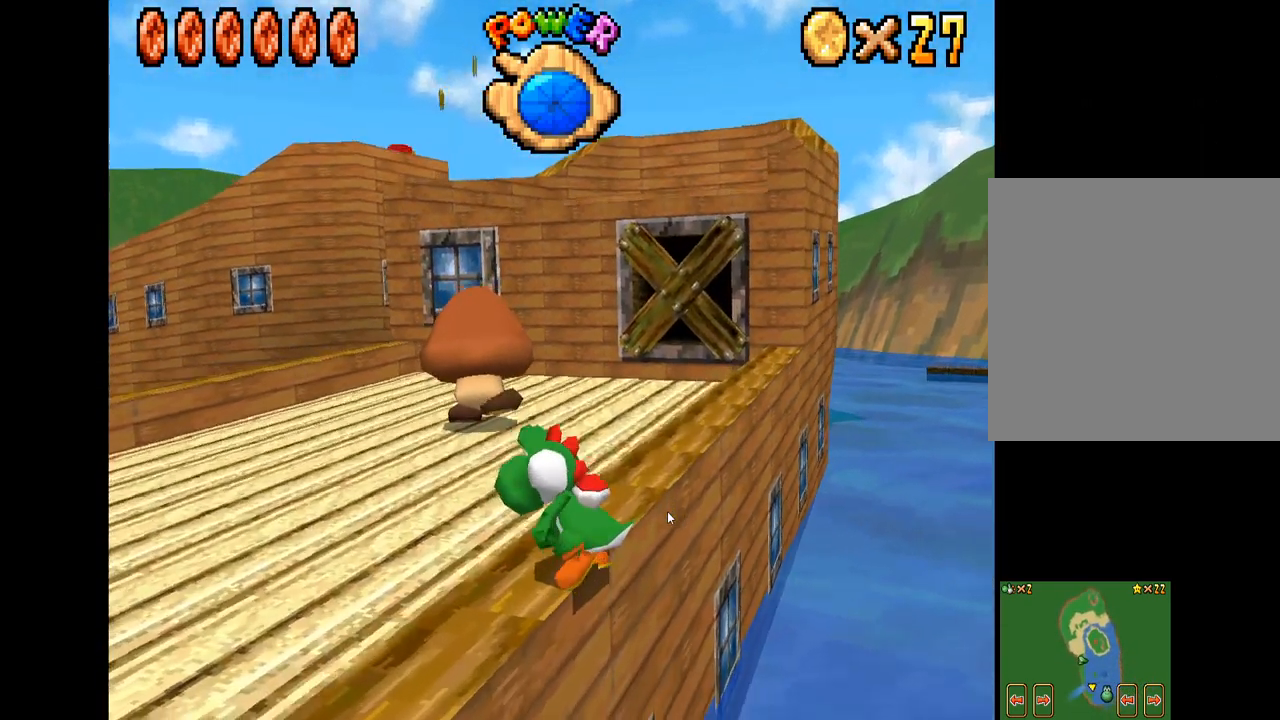
{"buttons": ["X"], "left_stick": "up-left", "right_stick": "center", "events": [[367, "left_stick", "left"], [484, "left_stick", "up-left"]]}
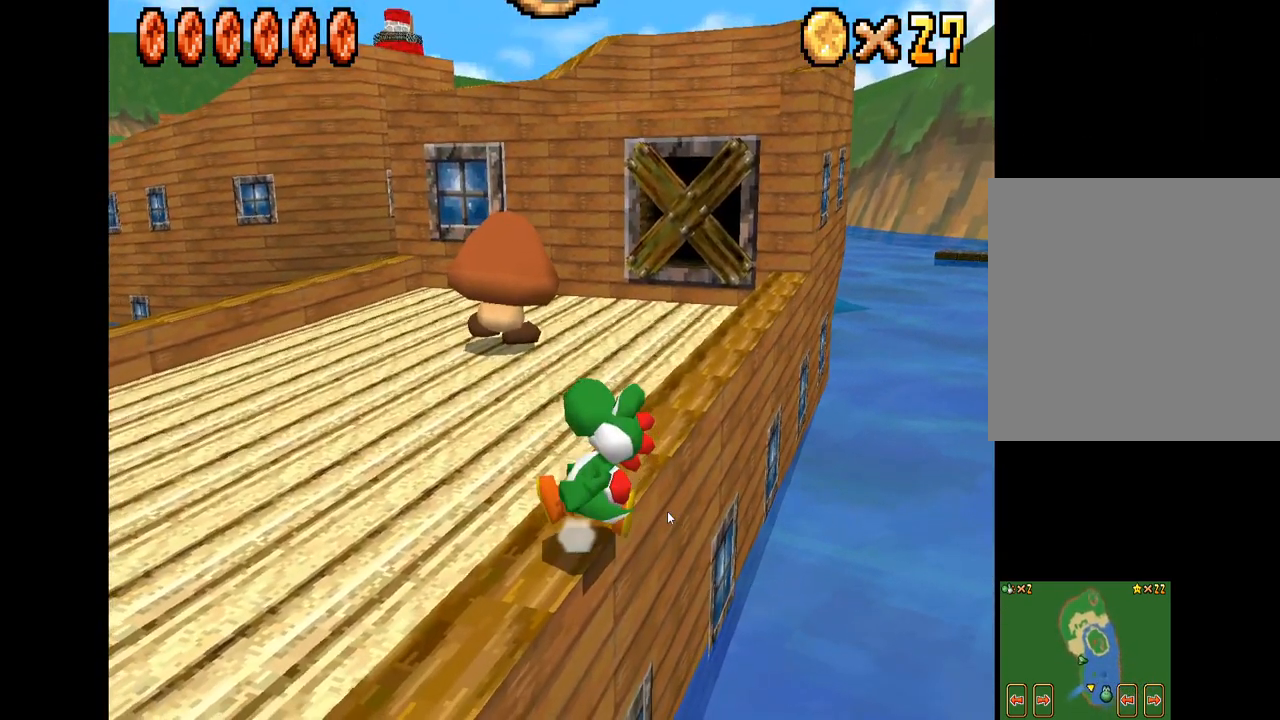
{"buttons": ["X"], "left_stick": "up-left", "right_stick": "center", "events": []}
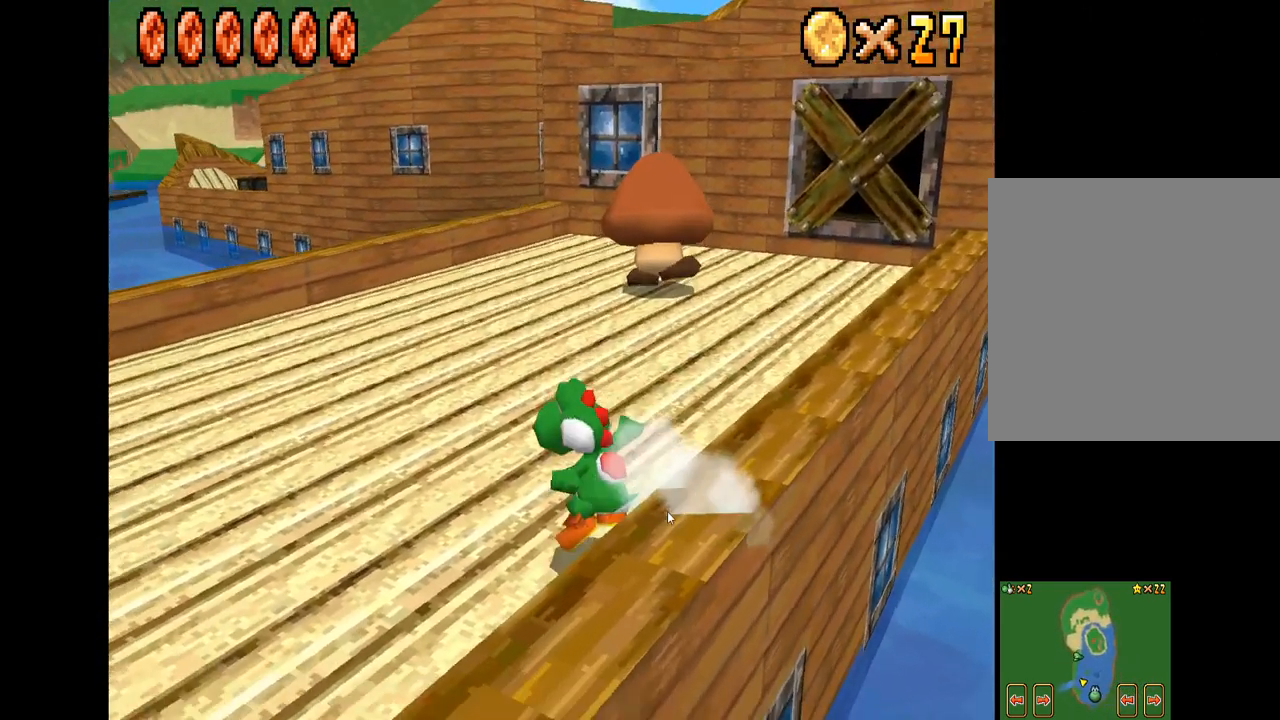
{"buttons": ["X"], "left_stick": "down-left", "right_stick": "center", "events": [[100, "left_stick", "down-left"]]}
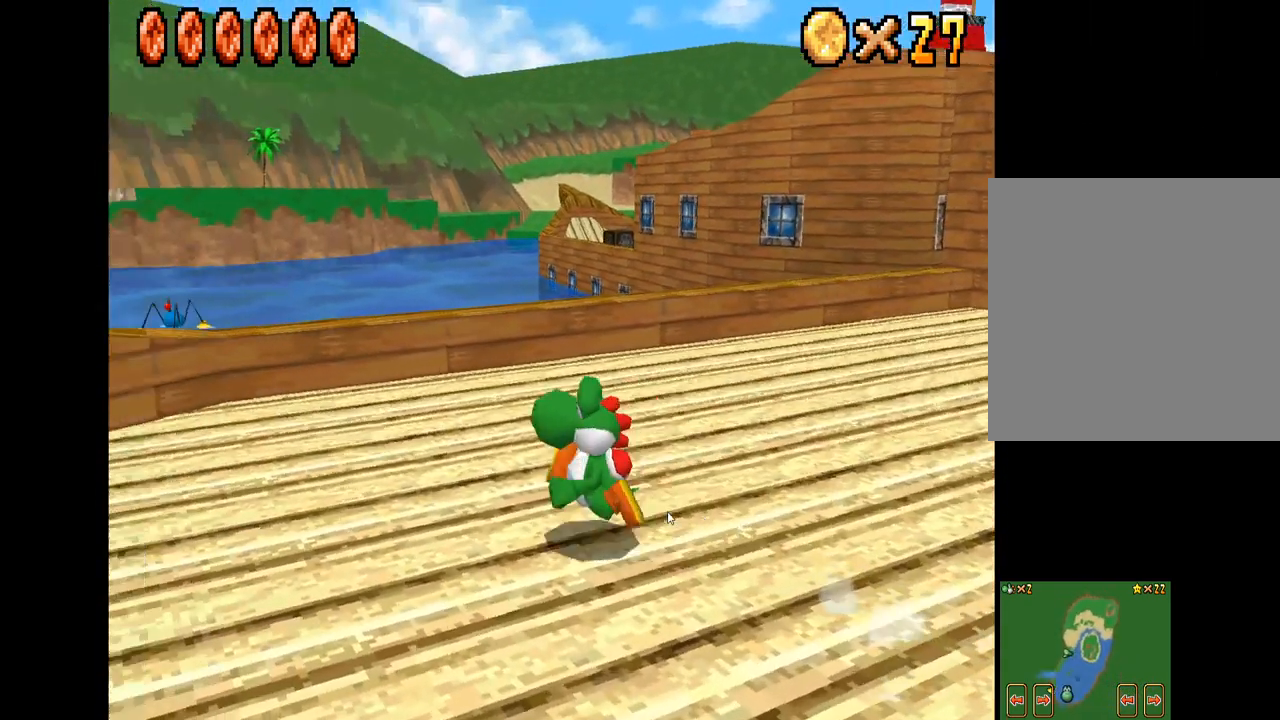
{"buttons": ["X"], "left_stick": "right", "right_stick": "center", "events": [[300, "left_stick", "right"]]}
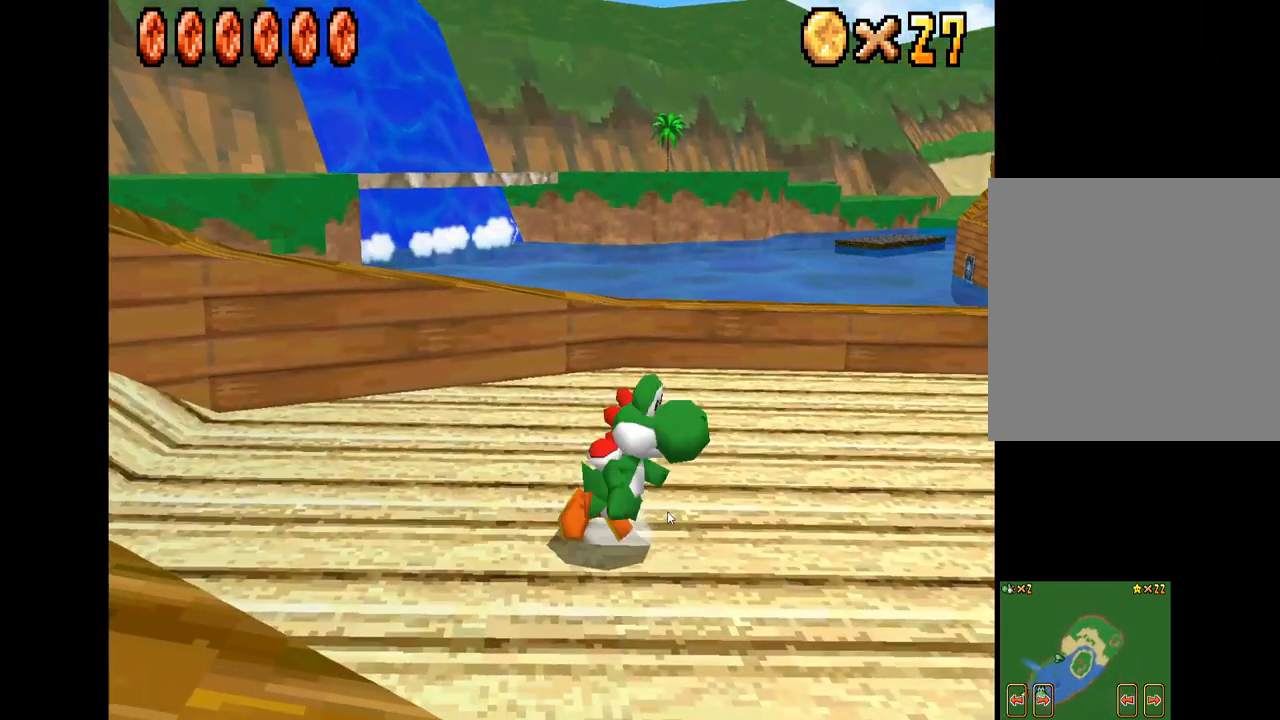
{"buttons": ["X"], "left_stick": "up-right", "right_stick": "center", "events": [[384, "left_stick", "up-right"]]}
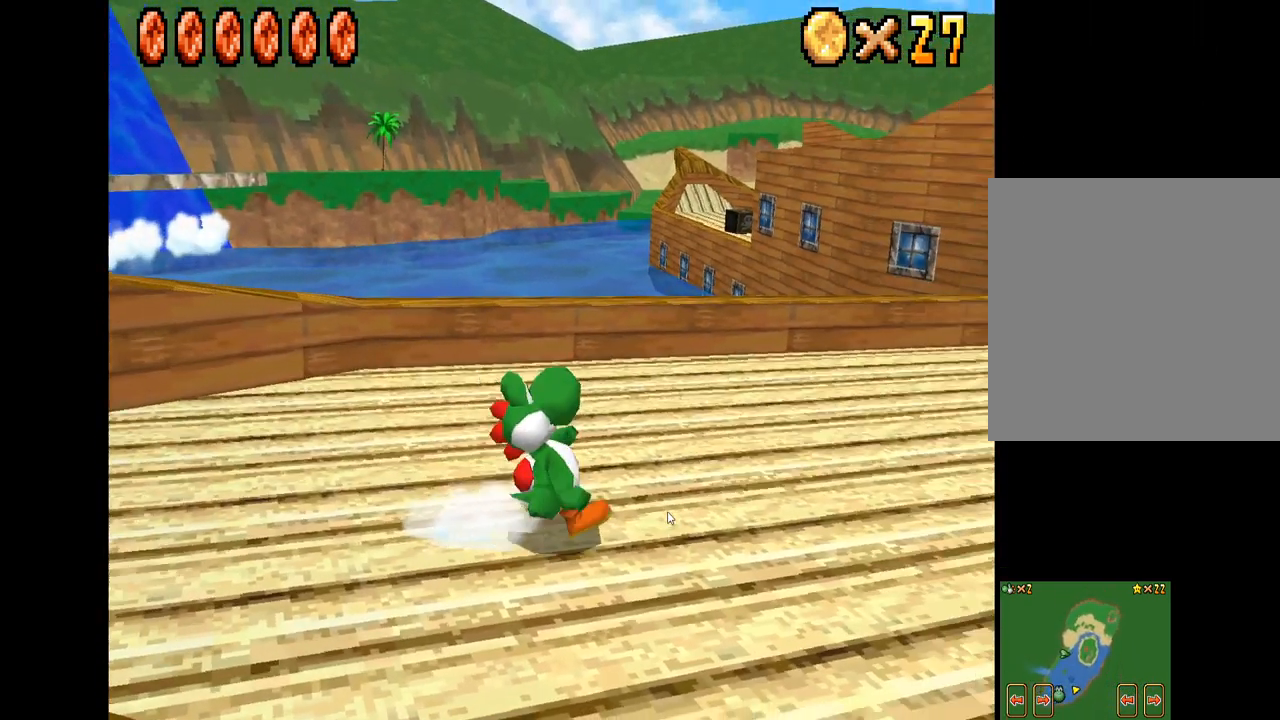
{"buttons": ["X"], "left_stick": "up-right", "right_stick": "center", "events": []}
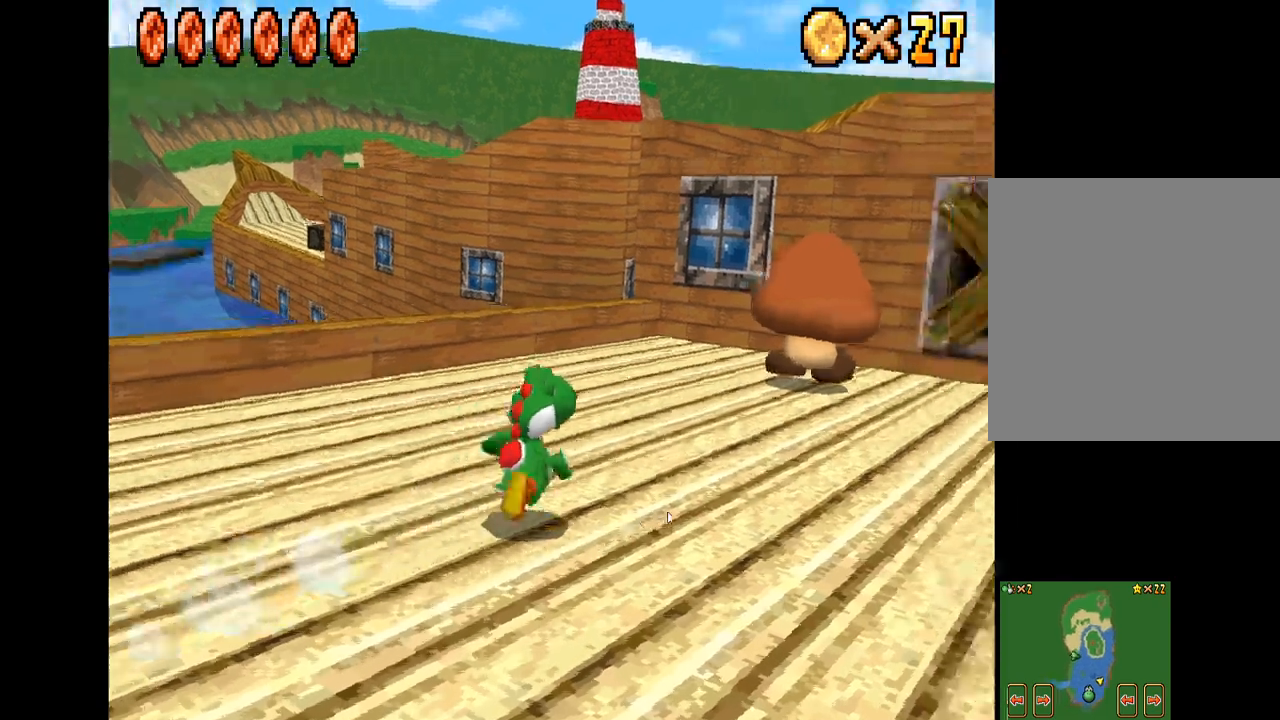
{"buttons": ["X"], "left_stick": "up-right", "right_stick": "center", "events": []}
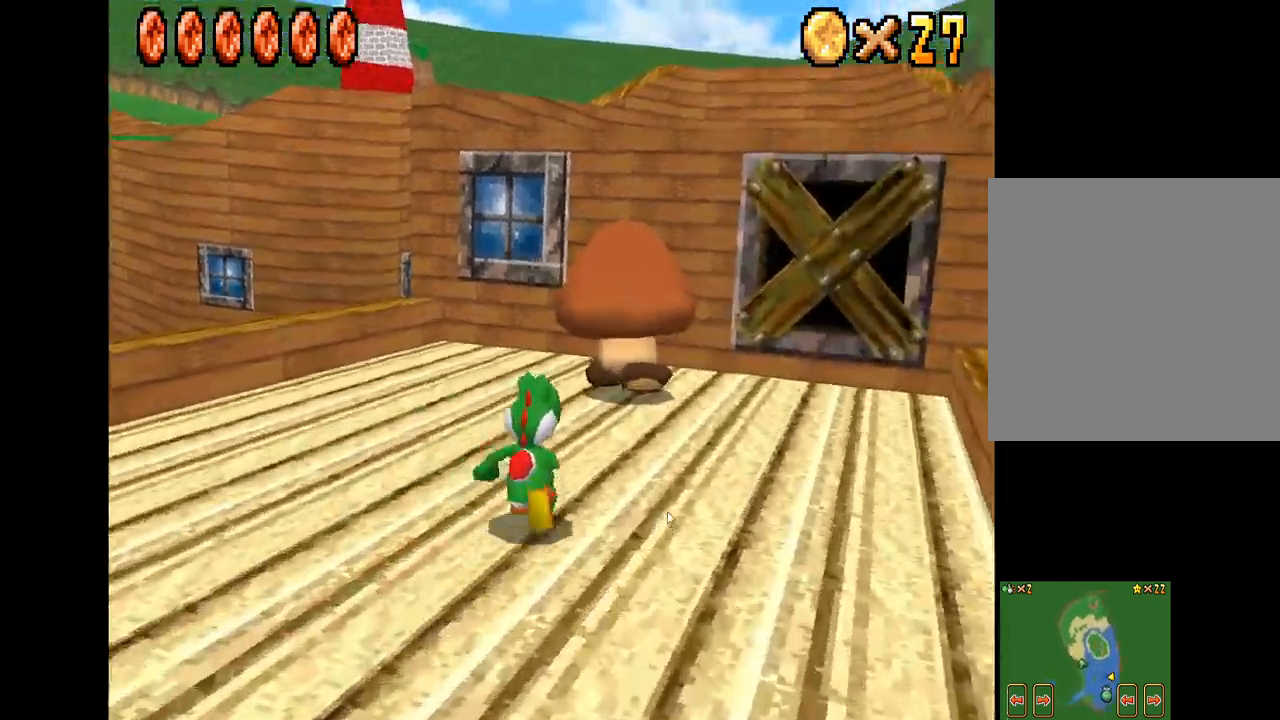
{"buttons": ["A", "X"], "left_stick": "up-right", "right_stick": "center", "events": [[184, "A", "down"]]}
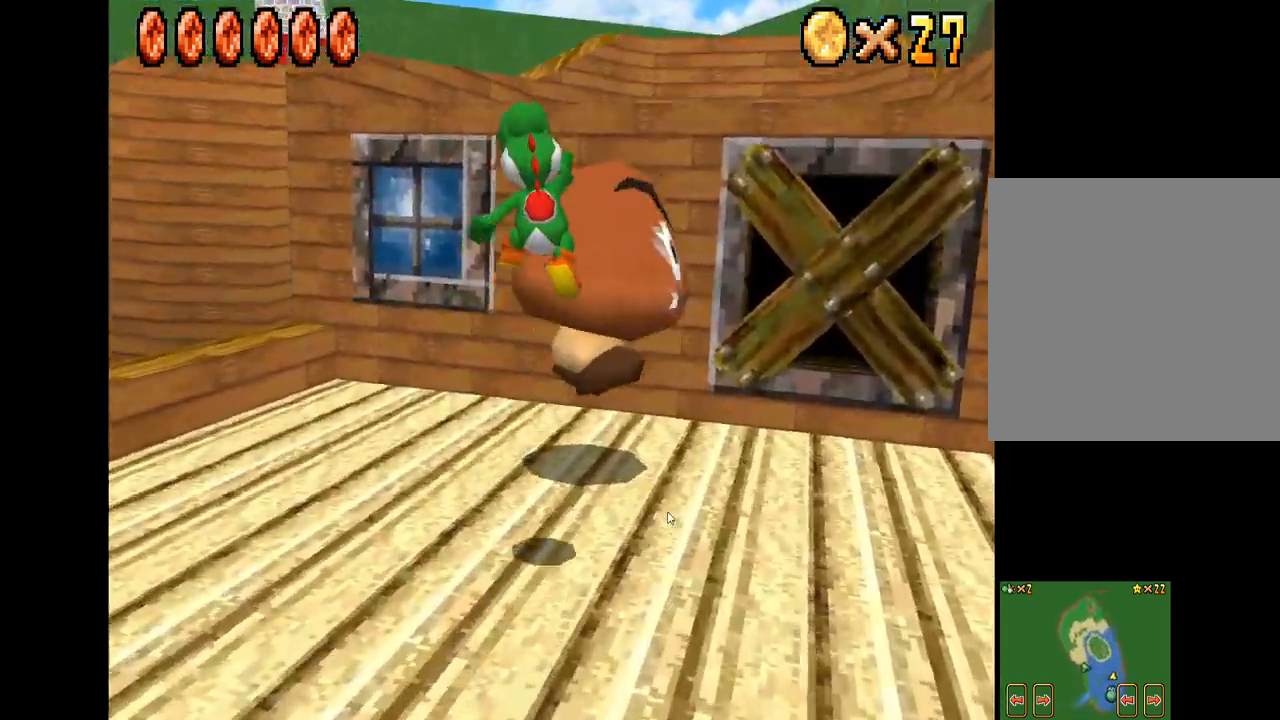
{"buttons": ["X"], "left_stick": "up", "right_stick": "center", "events": [[150, "A", "up"], [234, "left_stick", "up"]]}
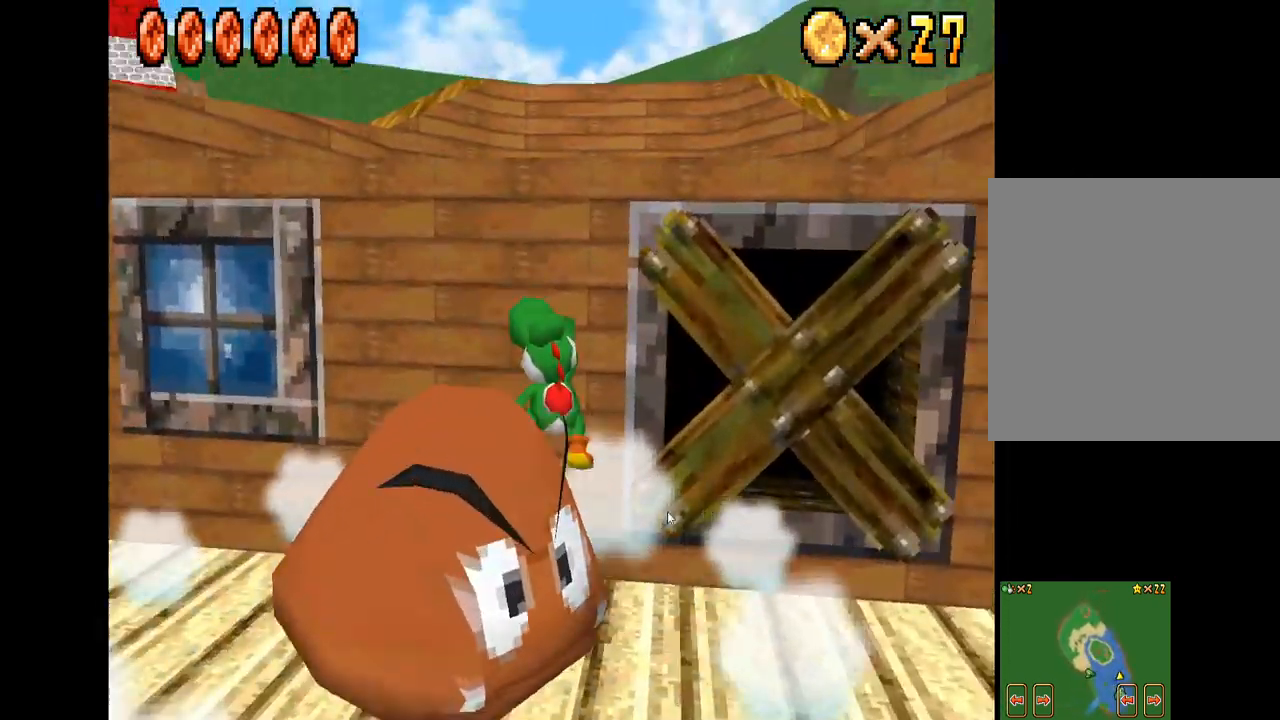
{"buttons": ["X"], "left_stick": "up-right", "right_stick": "center", "events": [[167, "A", "down"], [167, "left_stick", "up-right"], [500, "A", "up"]]}
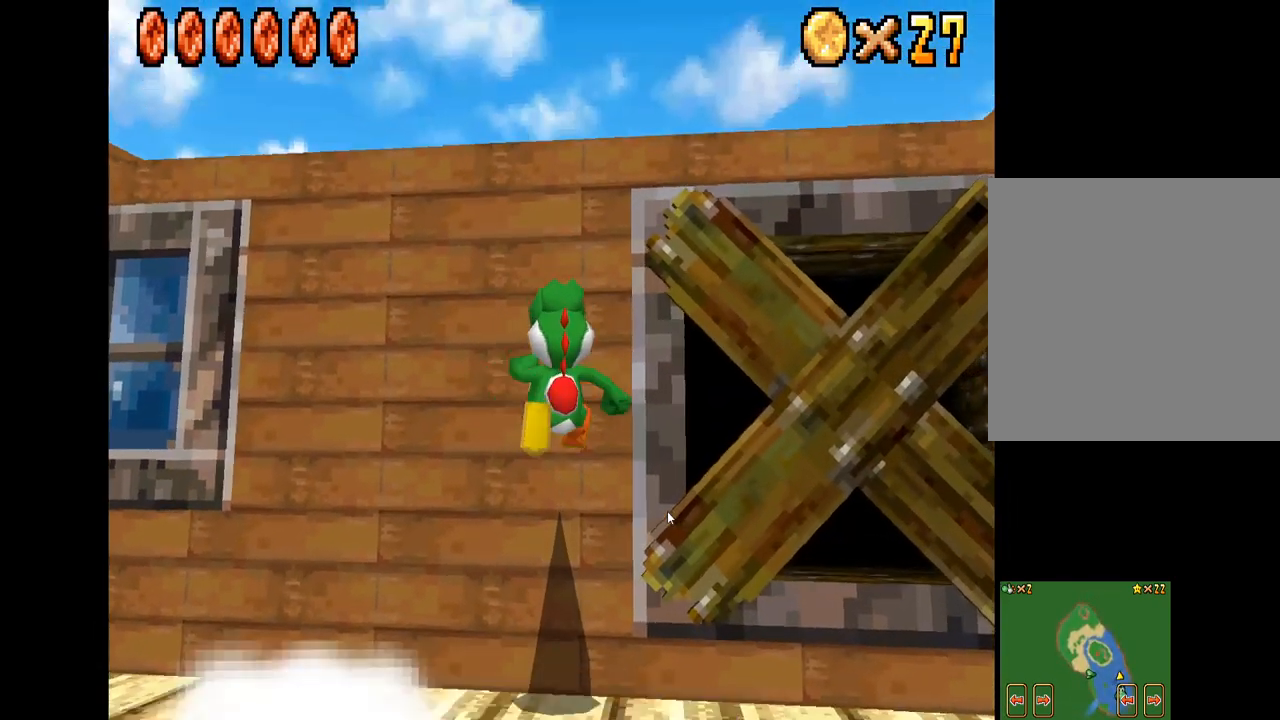
{"buttons": ["X"], "left_stick": "down", "right_stick": "center", "events": [[67, "left_stick", "down"], [184, "X", "up"], [500, "X", "down"]]}
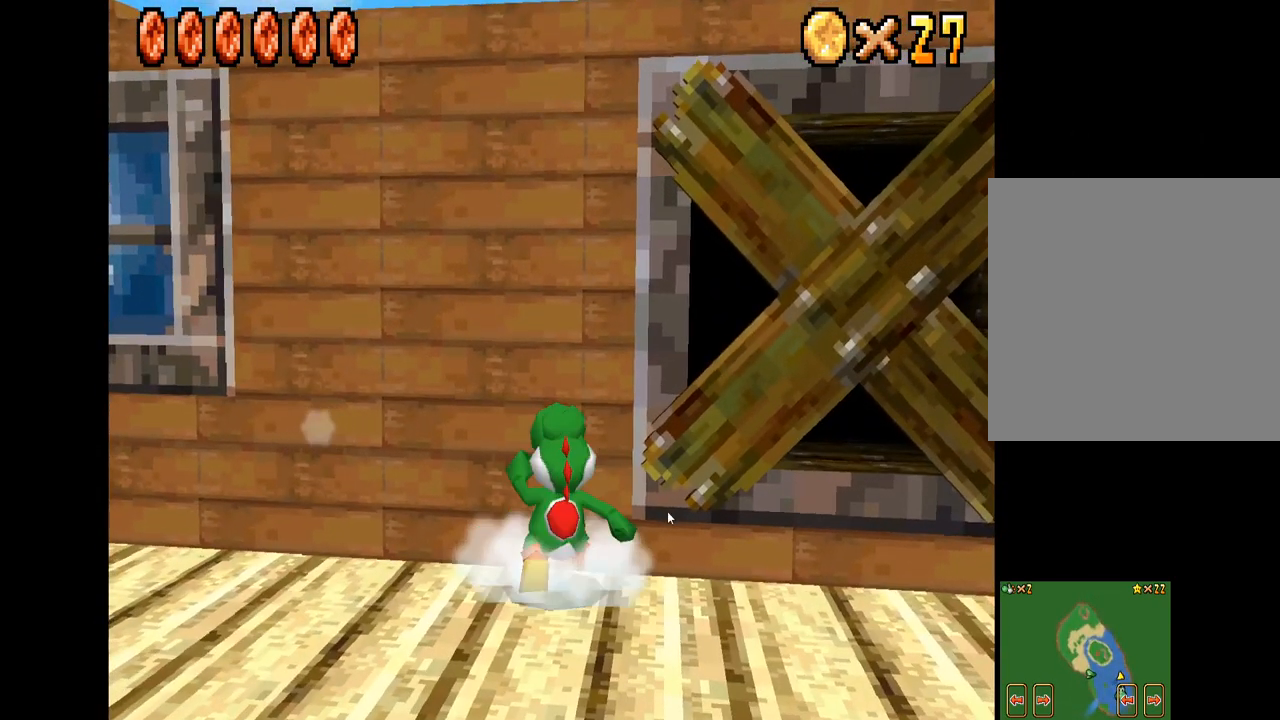
{"buttons": [], "left_stick": "center", "right_stick": "center", "events": [[234, "X", "up"], [334, "left_stick", "center"]]}
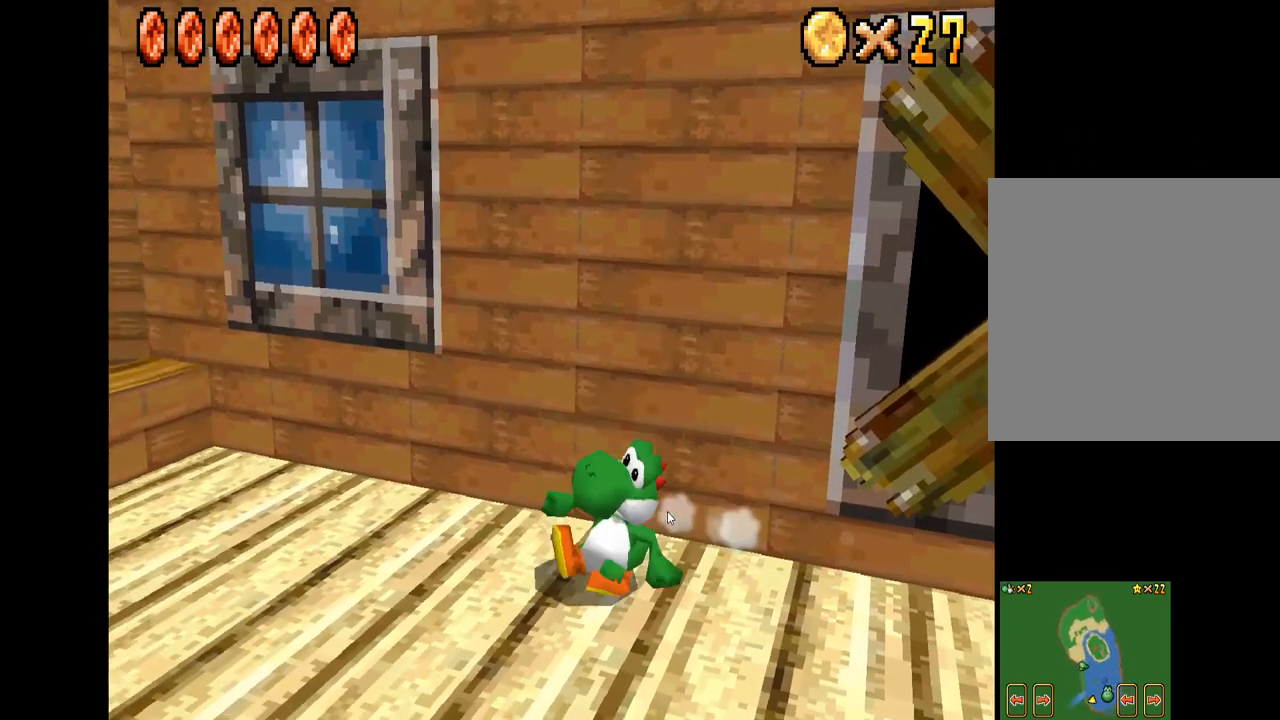
{"buttons": ["R2"], "left_stick": "center", "right_stick": "center", "events": [[84, "left_stick", "down"], [217, "left_stick", "center"], [434, "R2", "down"]]}
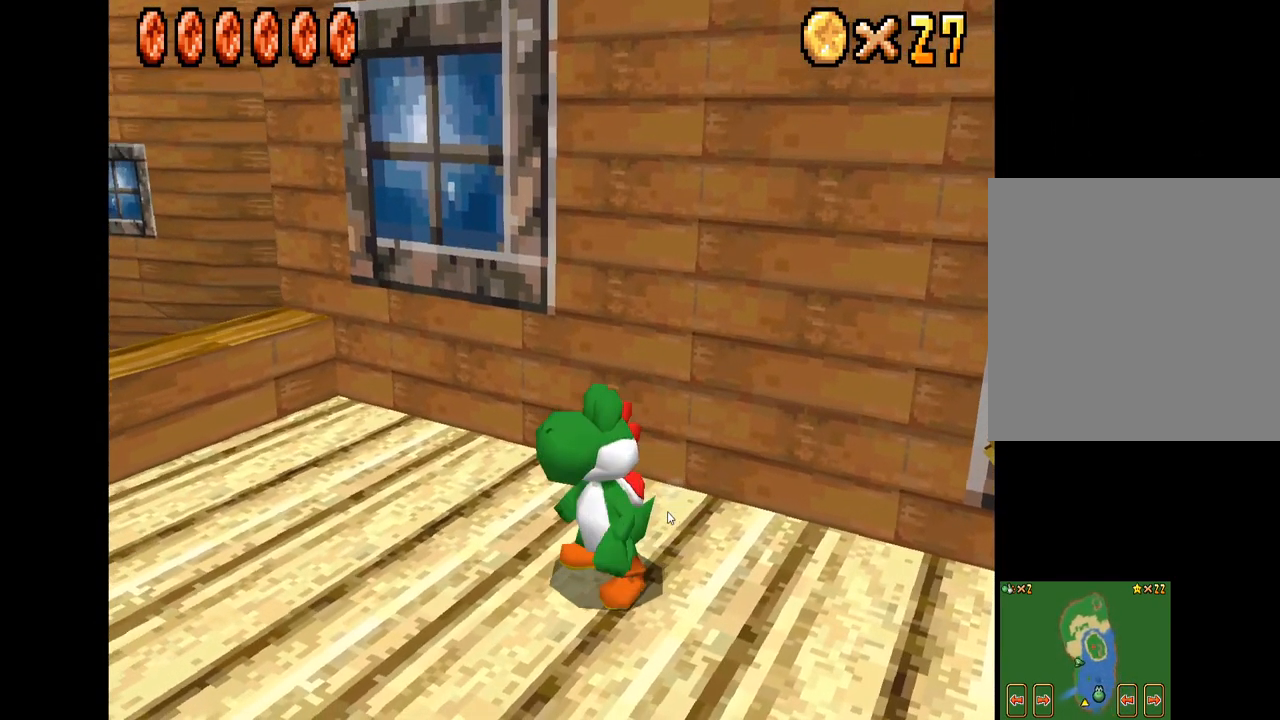
{"buttons": [], "left_stick": "up-right", "right_stick": "center", "events": [[234, "A", "down"], [350, "R2", "up"], [384, "left_stick", "up-right"], [467, "A", "up"]]}
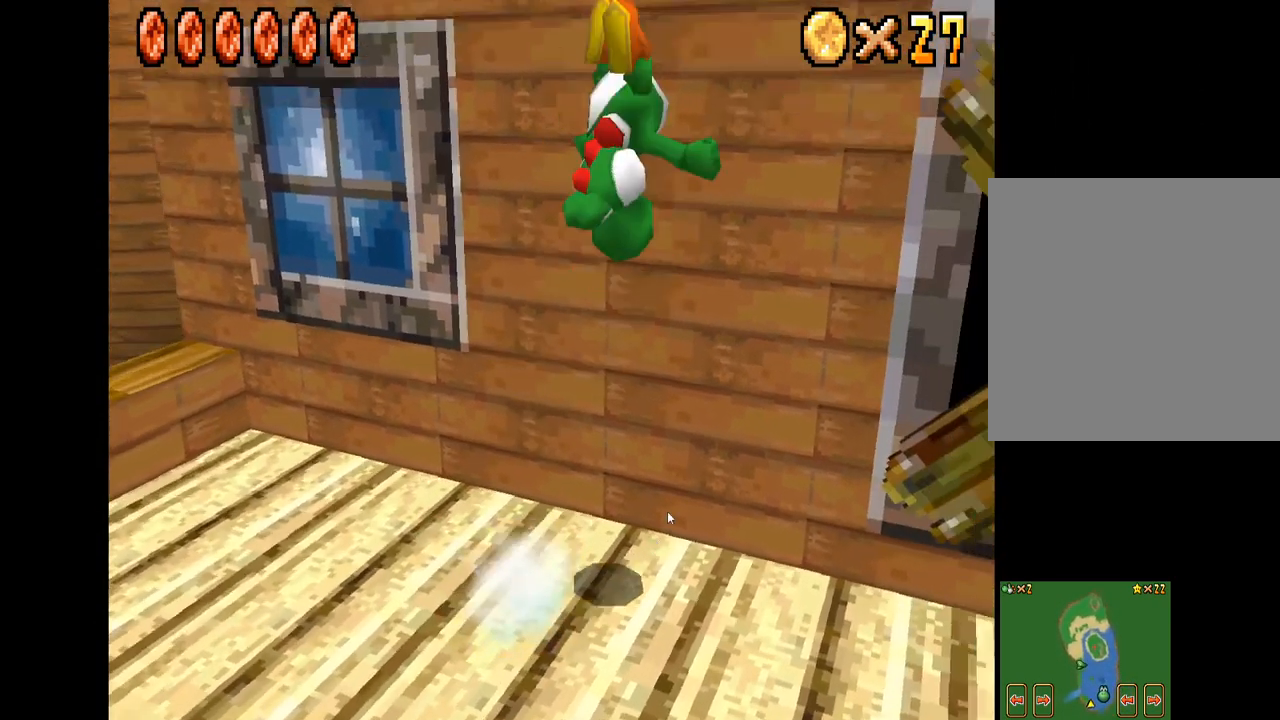
{"buttons": [], "left_stick": "up", "right_stick": "center", "events": [[317, "left_stick", "up"]]}
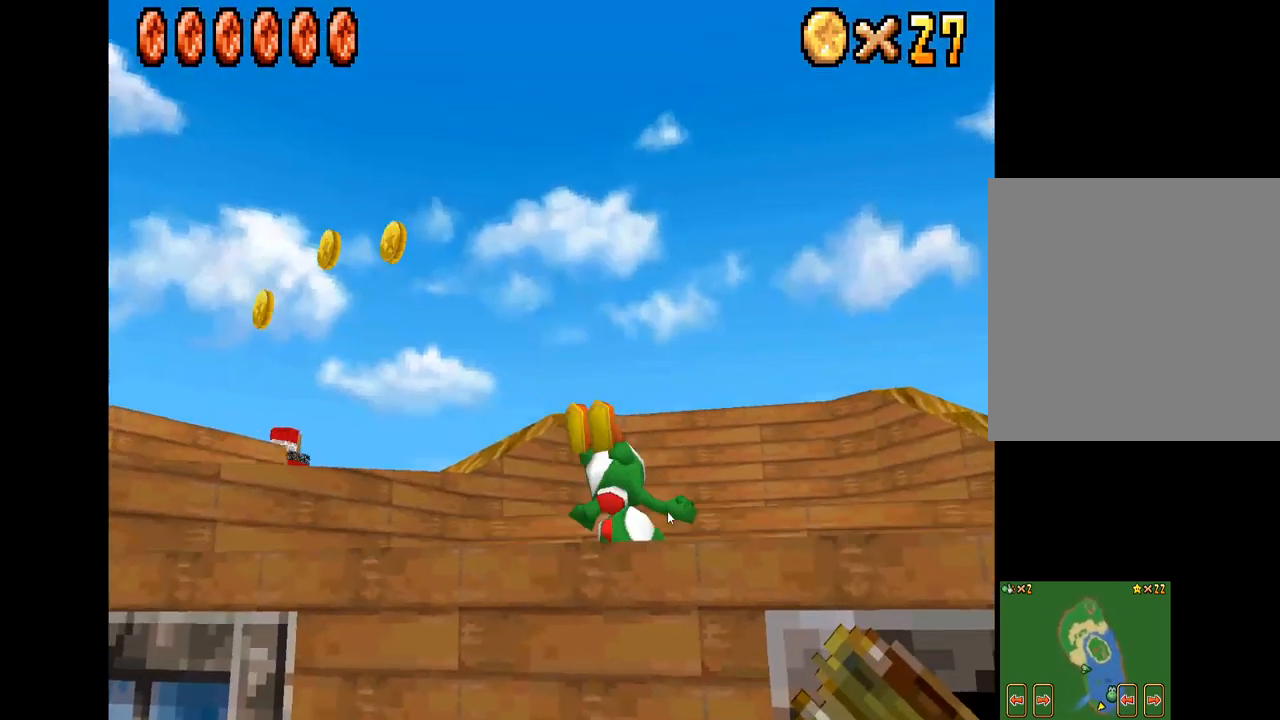
{"buttons": [], "left_stick": "center", "right_stick": "center", "events": [[167, "left_stick", "center"]]}
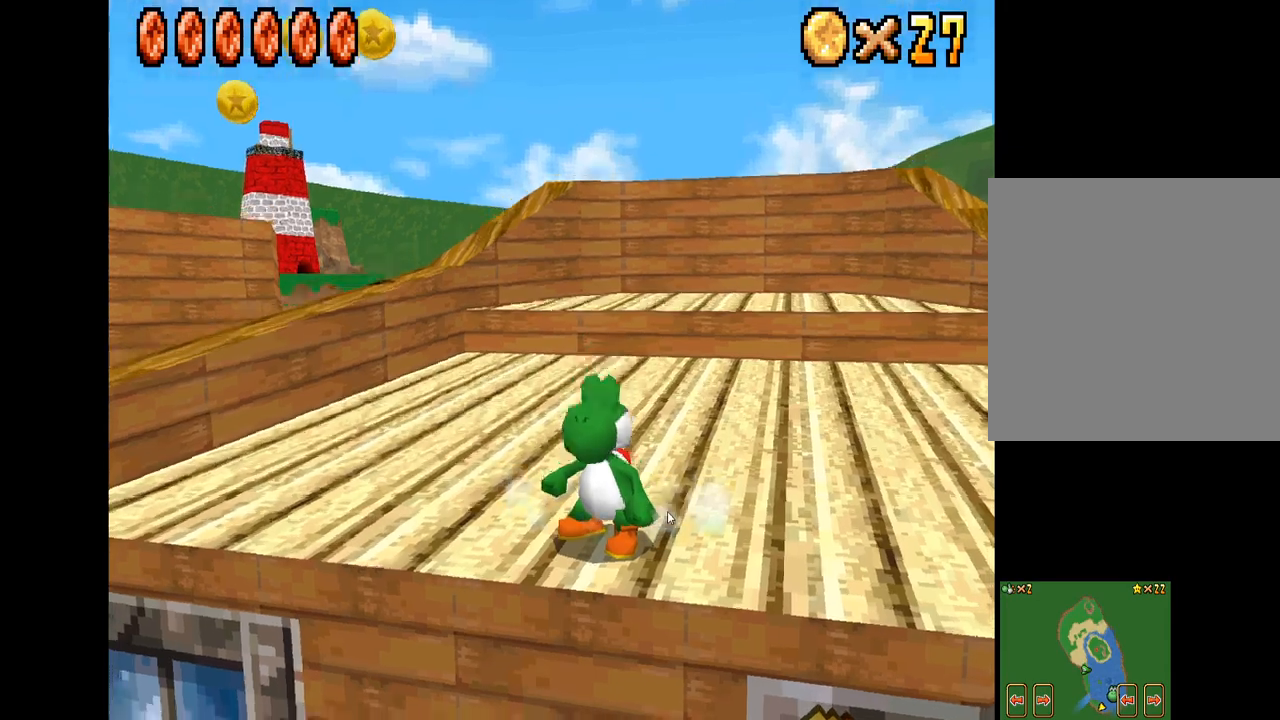
{"buttons": [], "left_stick": "center", "right_stick": "center", "events": [[33, "left_stick", "right"], [150, "left_stick", "center"], [267, "L2", "down"], [383, "L2", "up"]]}
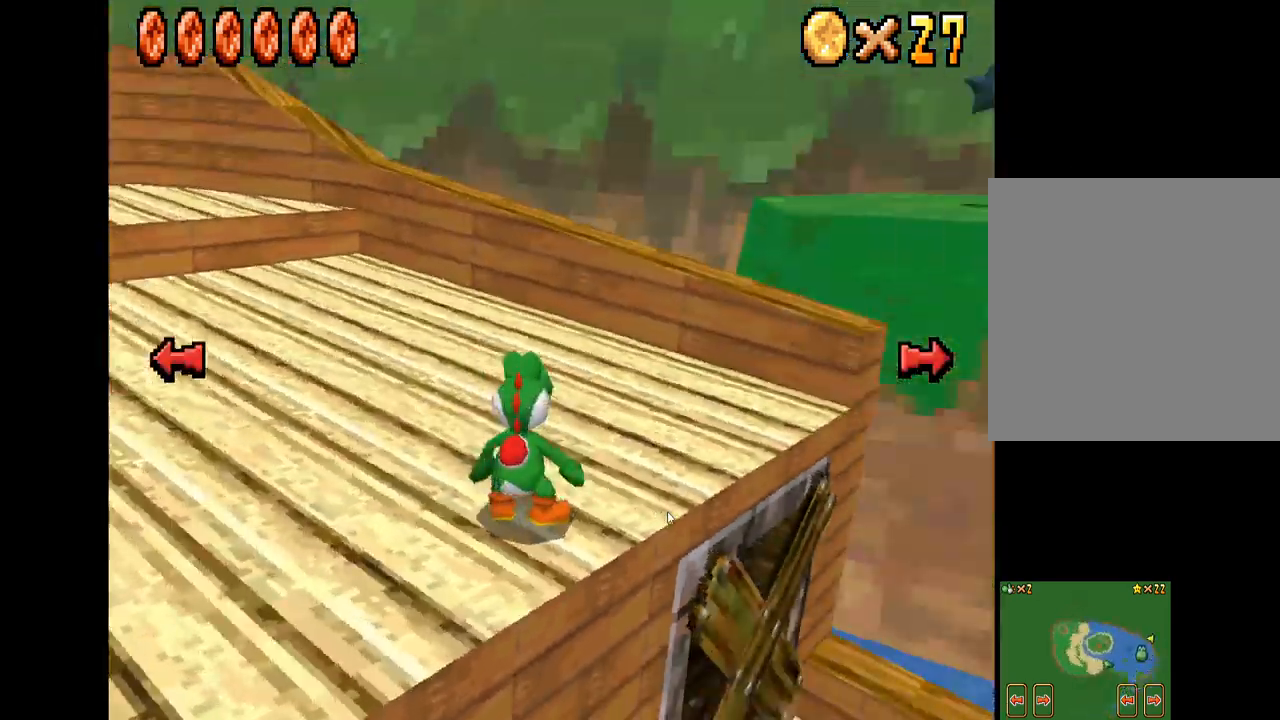
{"buttons": ["X"], "left_stick": "up", "right_stick": "center", "events": [[167, "left_stick", "up"], [317, "X", "down"]]}
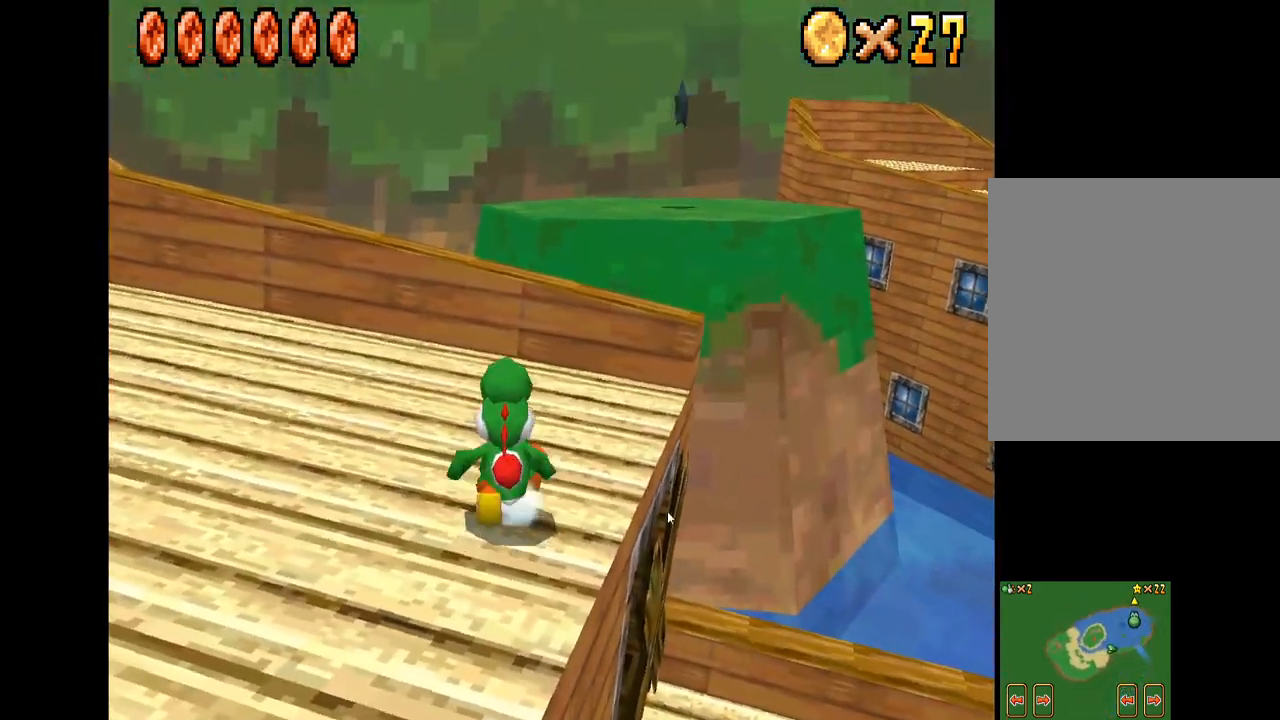
{"buttons": ["L2"], "left_stick": "center", "right_stick": "center", "events": [[83, "left_stick", "up-right"], [317, "left_stick", "center"], [333, "X", "up"], [467, "L2", "down"]]}
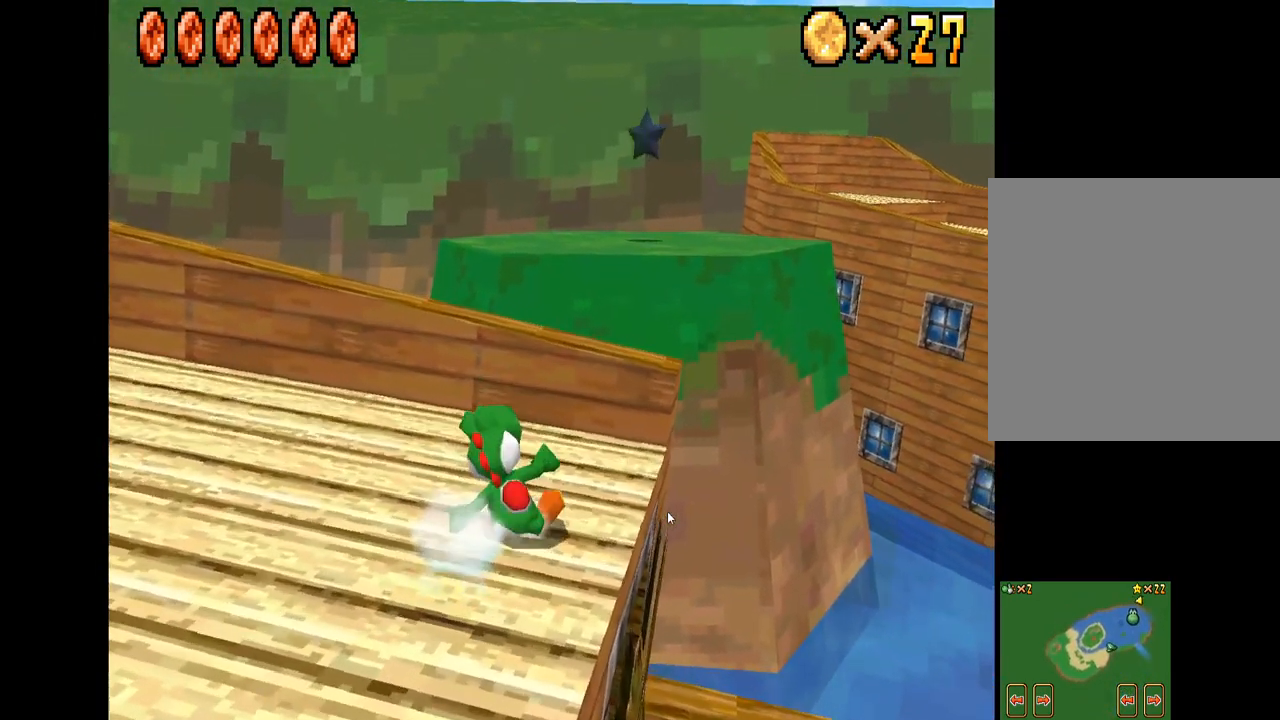
{"buttons": [], "left_stick": "right", "right_stick": "center", "events": [[33, "L2", "up"], [33, "left_stick", "down-right"], [150, "left_stick", "center"], [483, "left_stick", "right"]]}
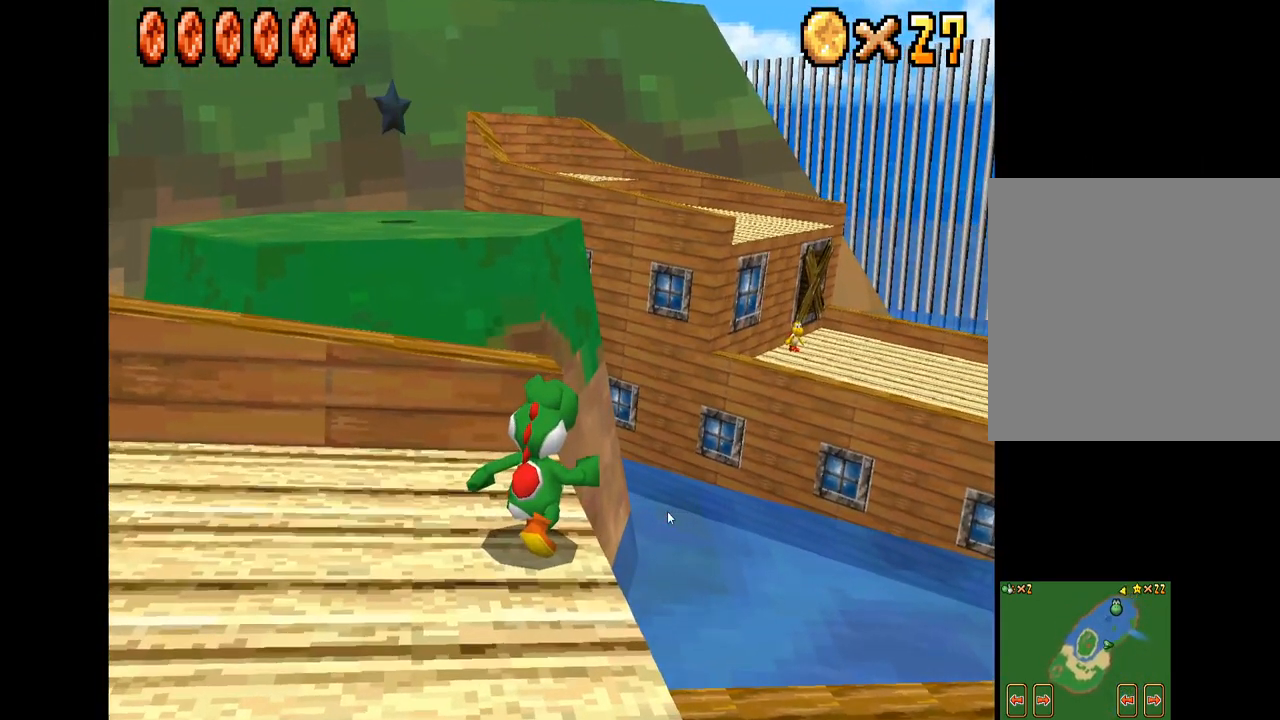
{"buttons": [], "left_stick": "center", "right_stick": "center", "events": [[117, "left_stick", "center"], [200, "L2", "down"], [317, "L2", "up"]]}
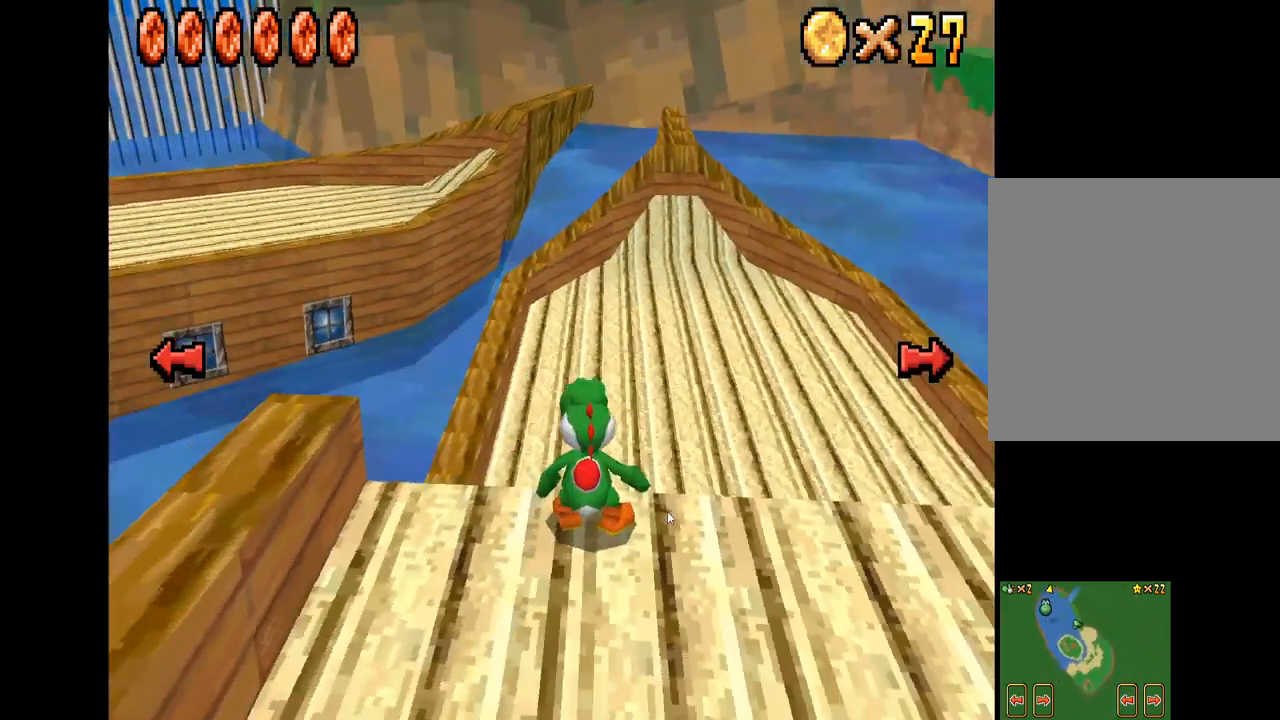
{"buttons": [], "left_stick": "center", "right_stick": "center", "events": [[367, "left_stick", "left"], [483, "left_stick", "center"]]}
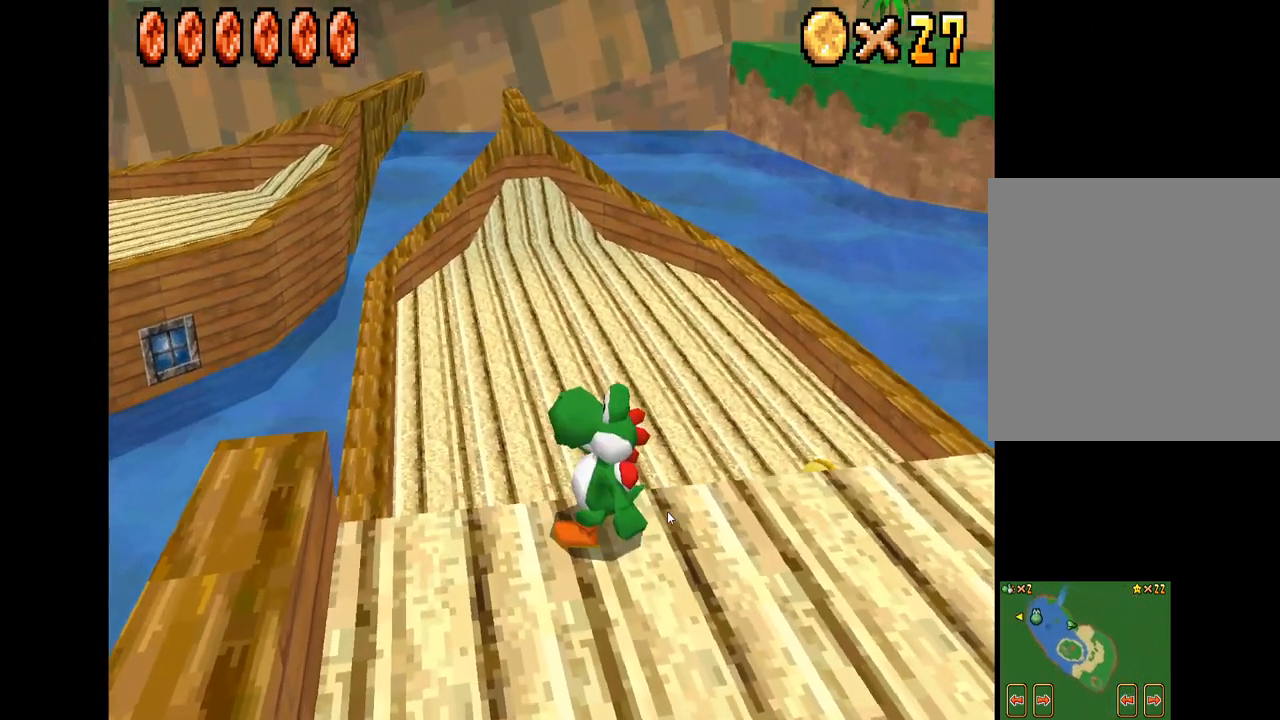
{"buttons": [], "left_stick": "center", "right_stick": "center", "events": [[133, "L2", "down"], [183, "left_stick", "up"], [233, "L2", "up"], [317, "left_stick", "center"]]}
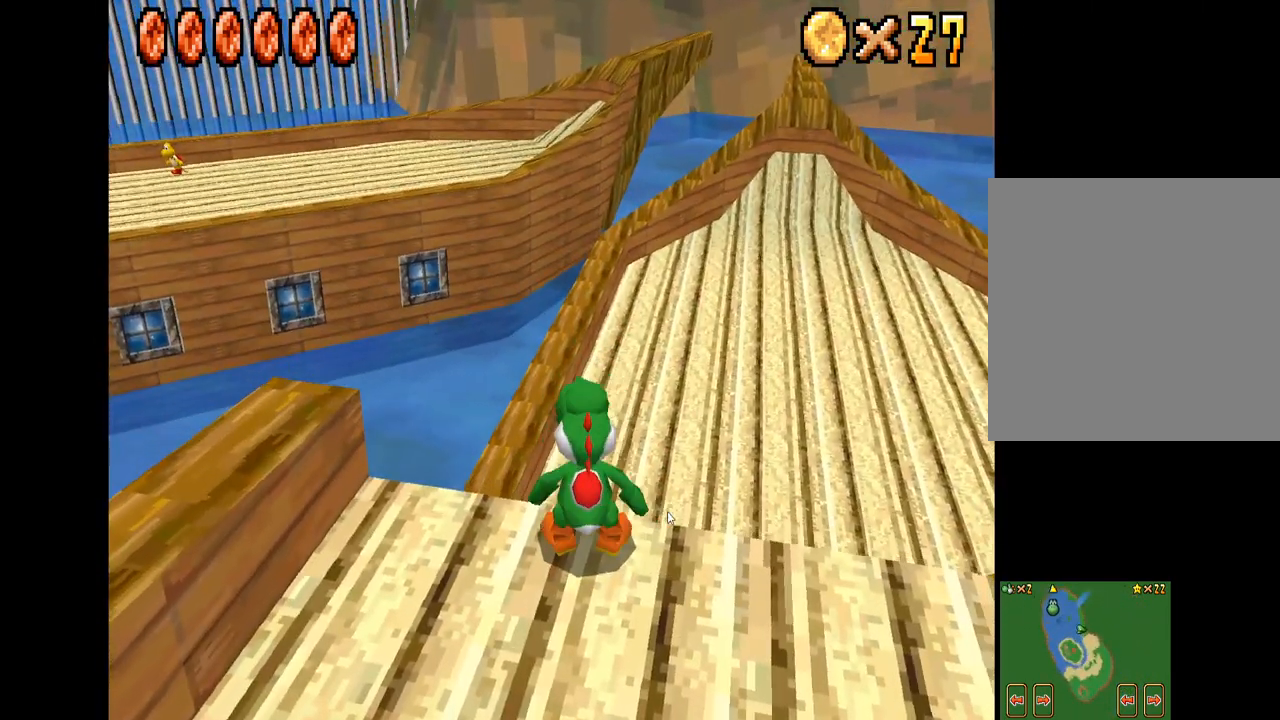
{"buttons": ["X"], "left_stick": "up", "right_stick": "center", "events": [[250, "X", "down"], [267, "left_stick", "up-right"], [367, "left_stick", "up"]]}
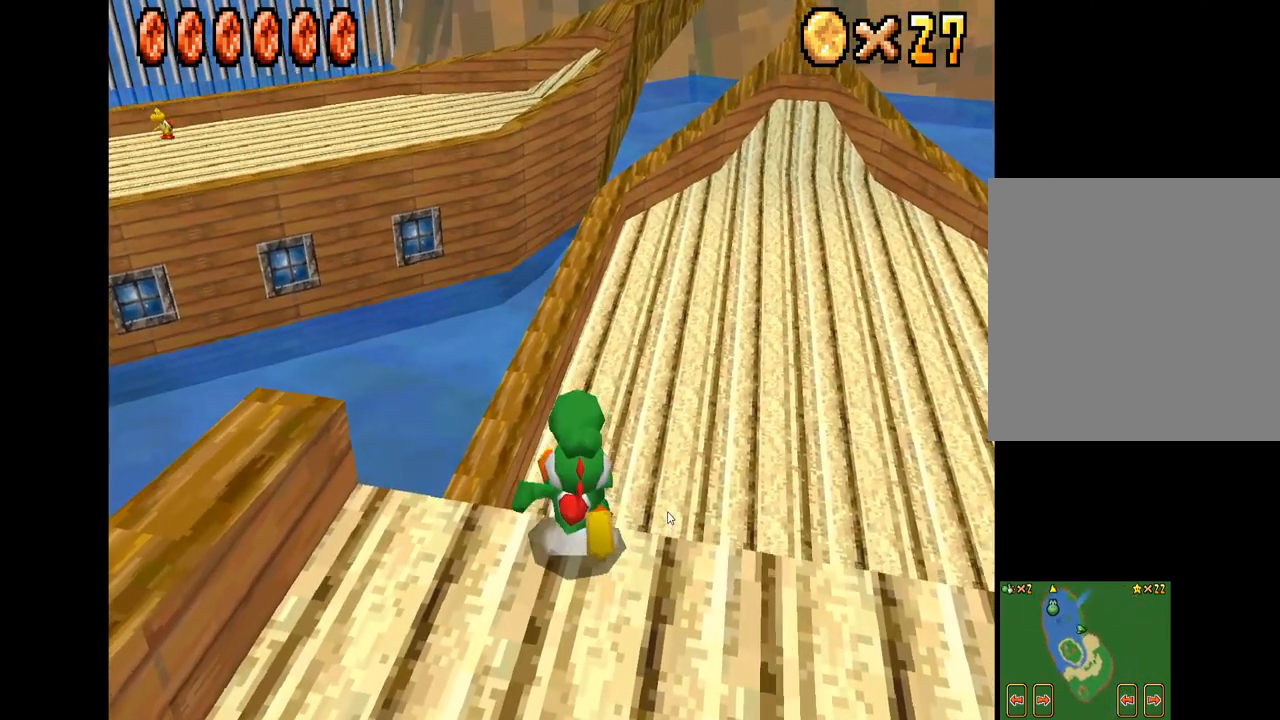
{"buttons": ["X"], "left_stick": "up-right", "right_stick": "center", "events": [[267, "left_stick", "up-right"]]}
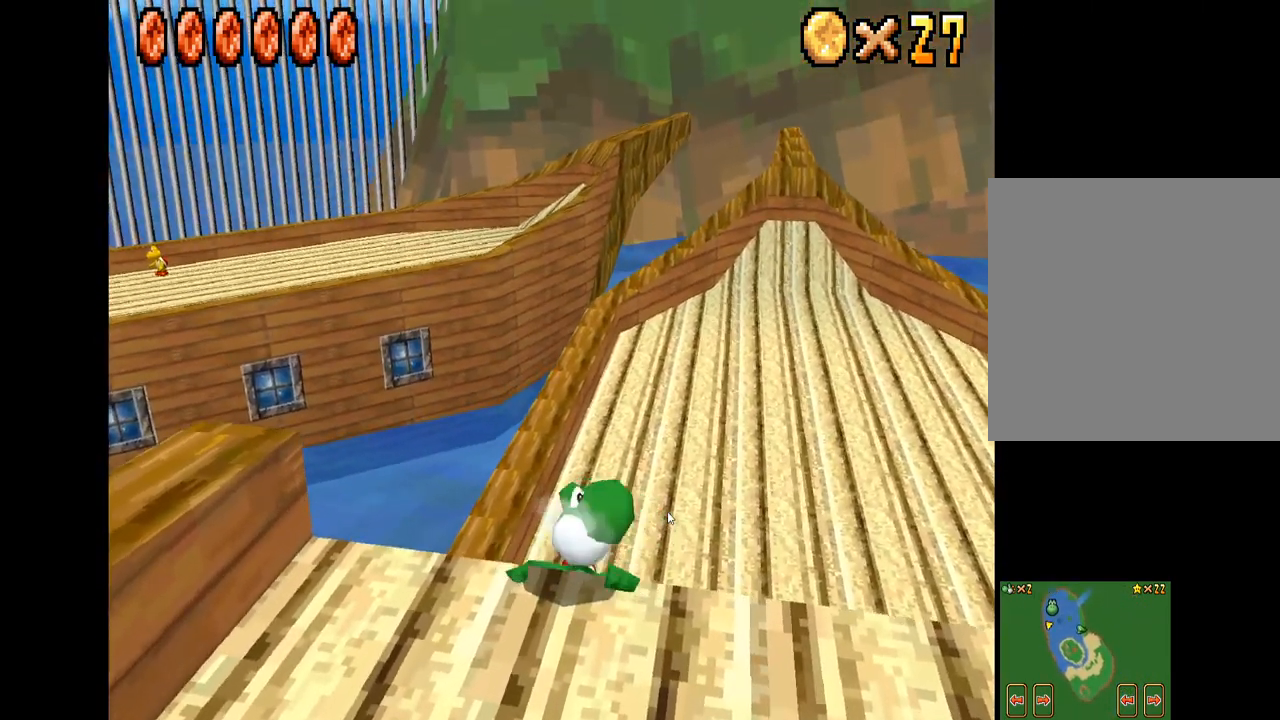
{"buttons": ["X"], "left_stick": "up-right", "right_stick": "center", "events": []}
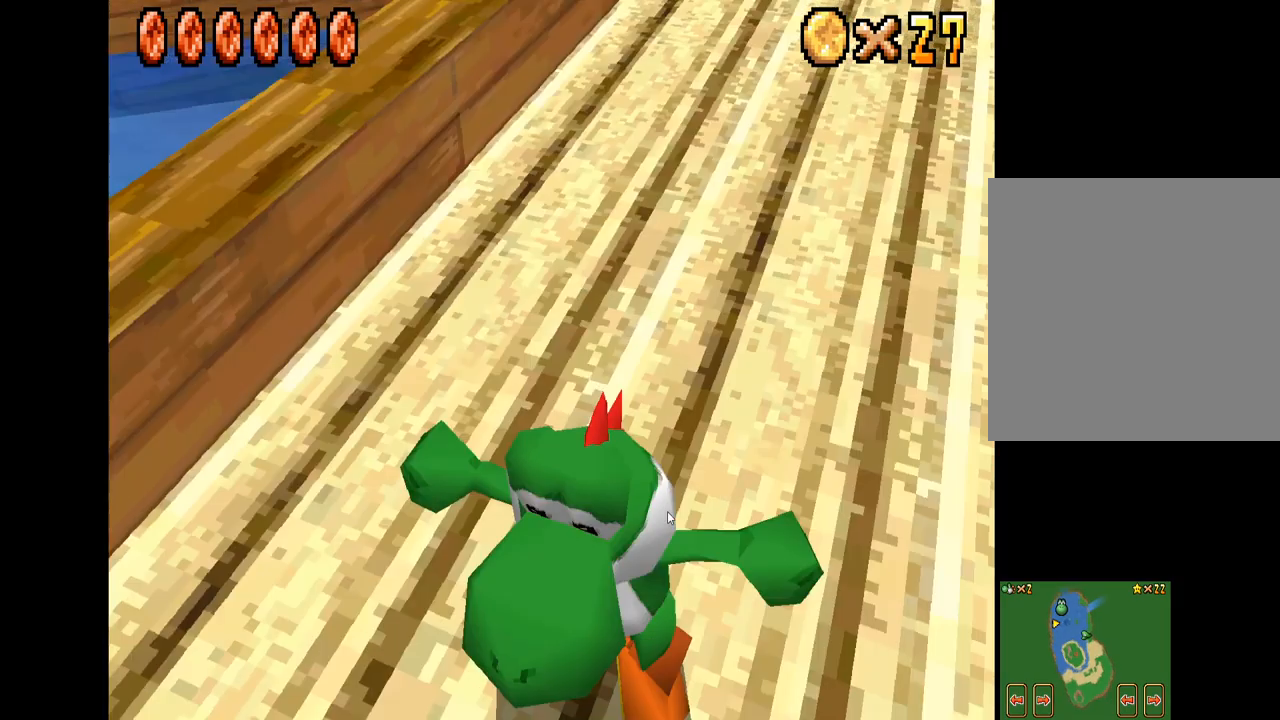
{"buttons": ["X"], "left_stick": "up-right", "right_stick": "center", "events": []}
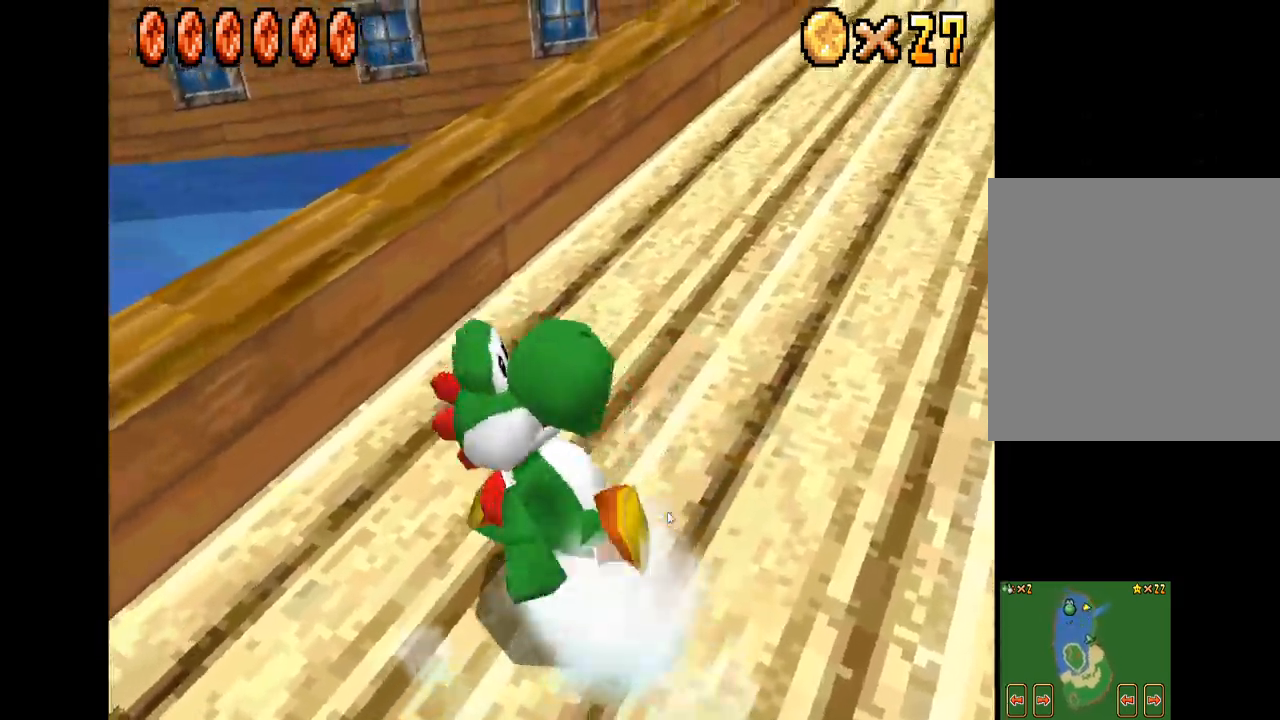
{"buttons": ["X"], "left_stick": "up", "right_stick": "center", "events": [[367, "left_stick", "up"]]}
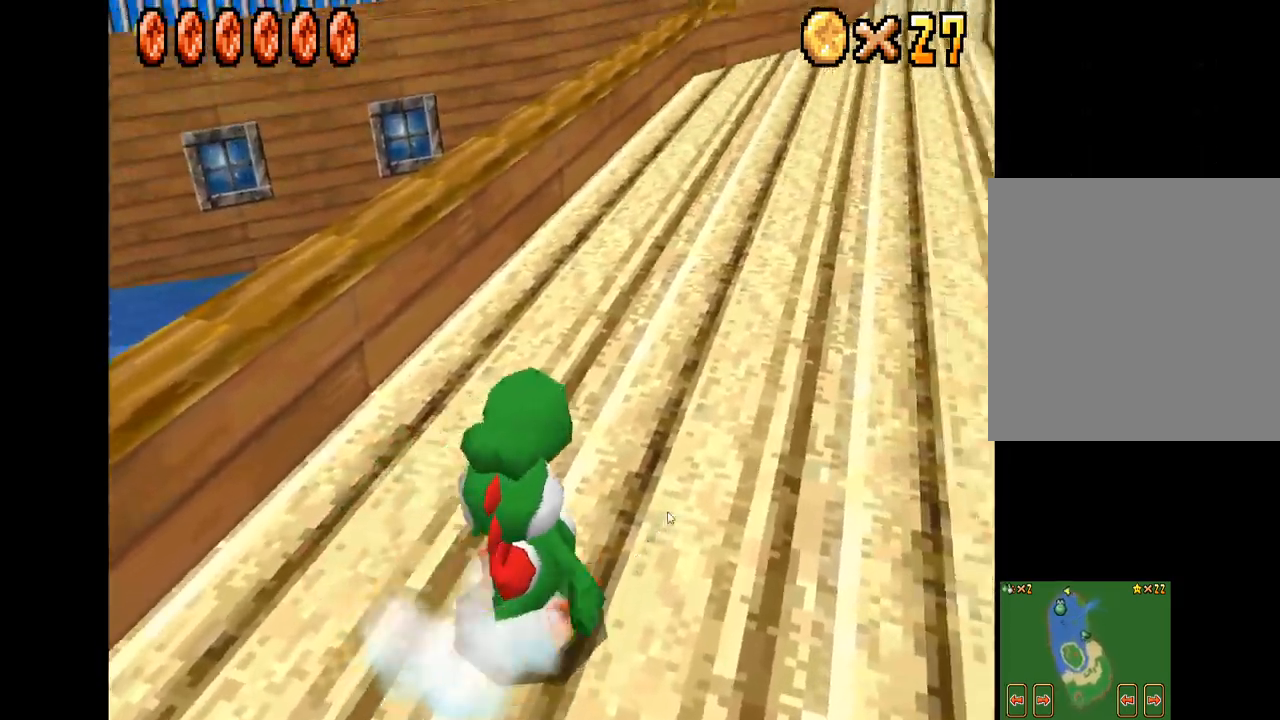
{"buttons": ["X"], "left_stick": "up", "right_stick": "center", "events": []}
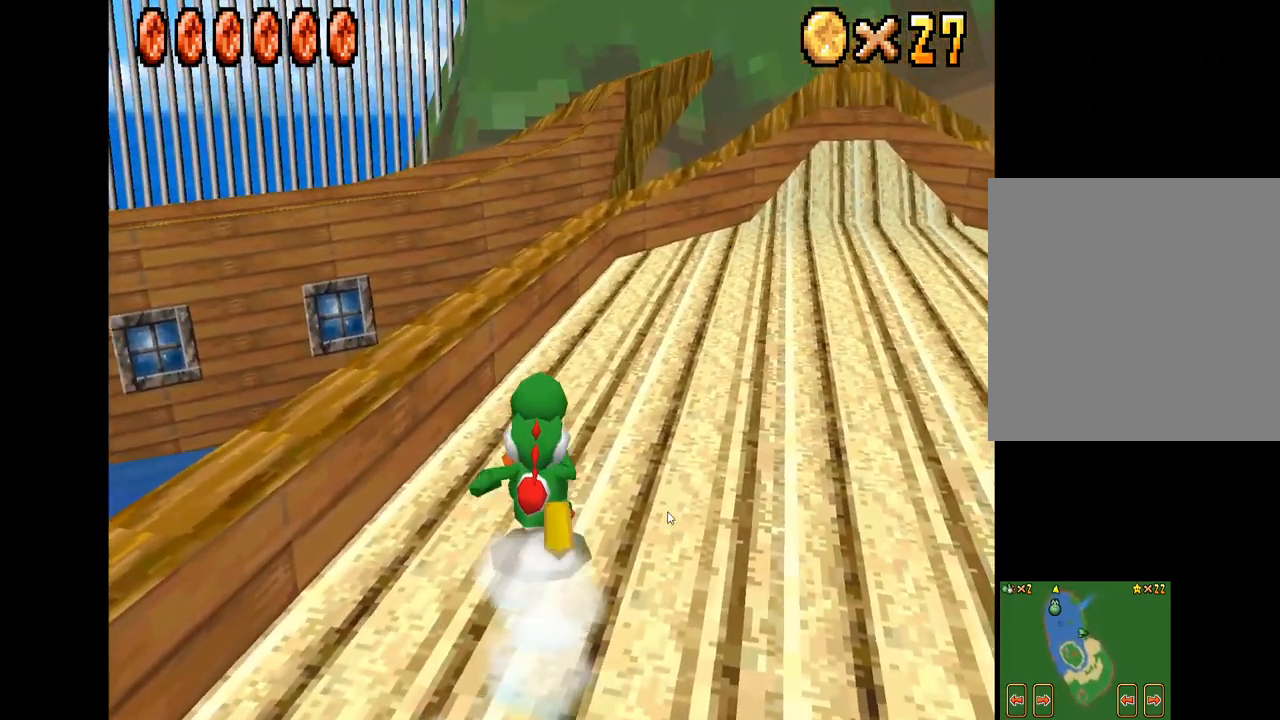
{"buttons": ["X"], "left_stick": "up", "right_stick": "center", "events": []}